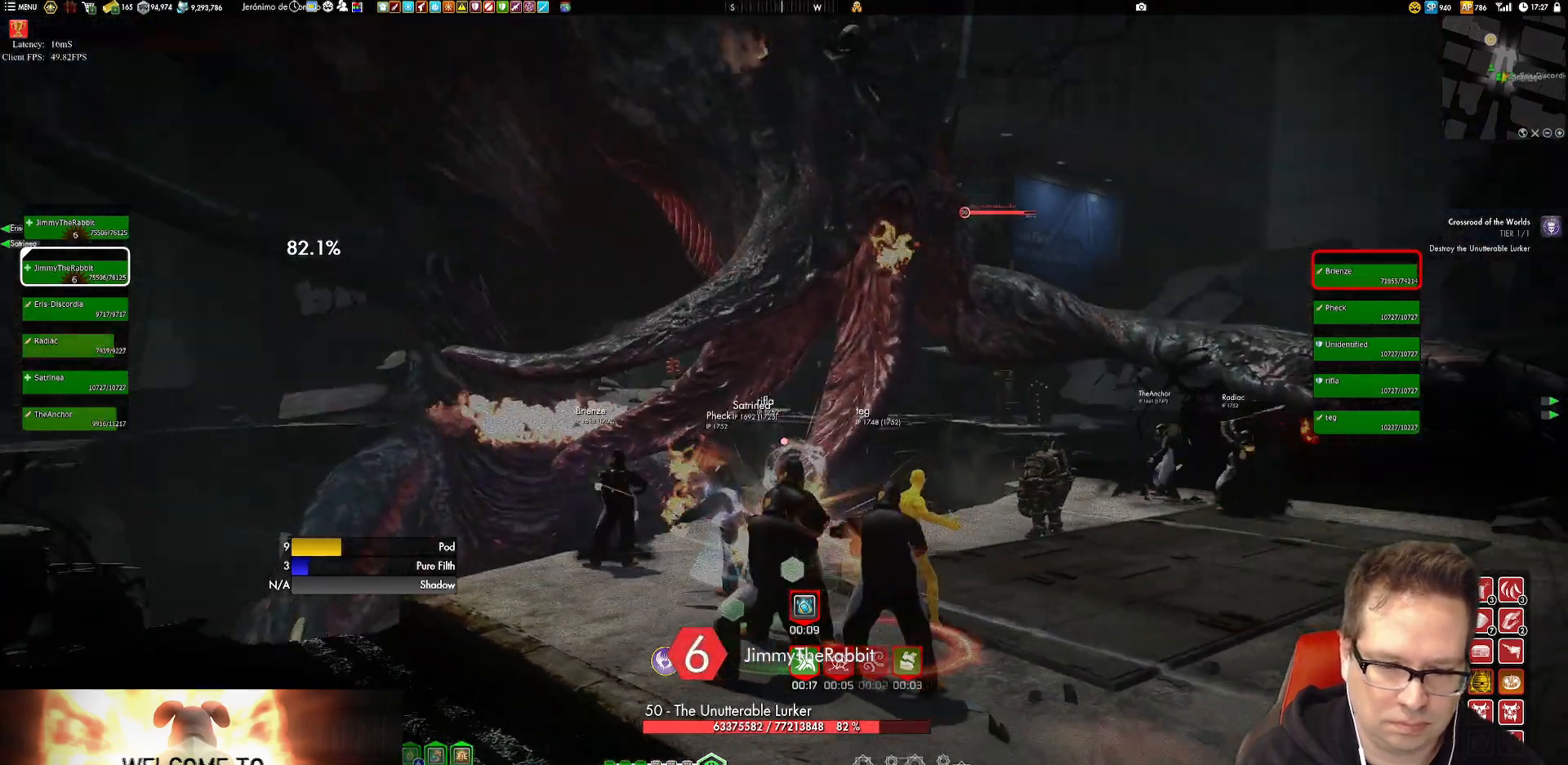
Gameplay with a controller (Xbox layout); each line is a JSON object with the inputs held at the frame after it. "events" lists button and stick changes between this image and that frame as [ms after this image, input, new state], when the widget could be followed in between. Not read: L3 R3.
{"buttons": [], "left_stick": "center", "right_stick": "right", "events": []}
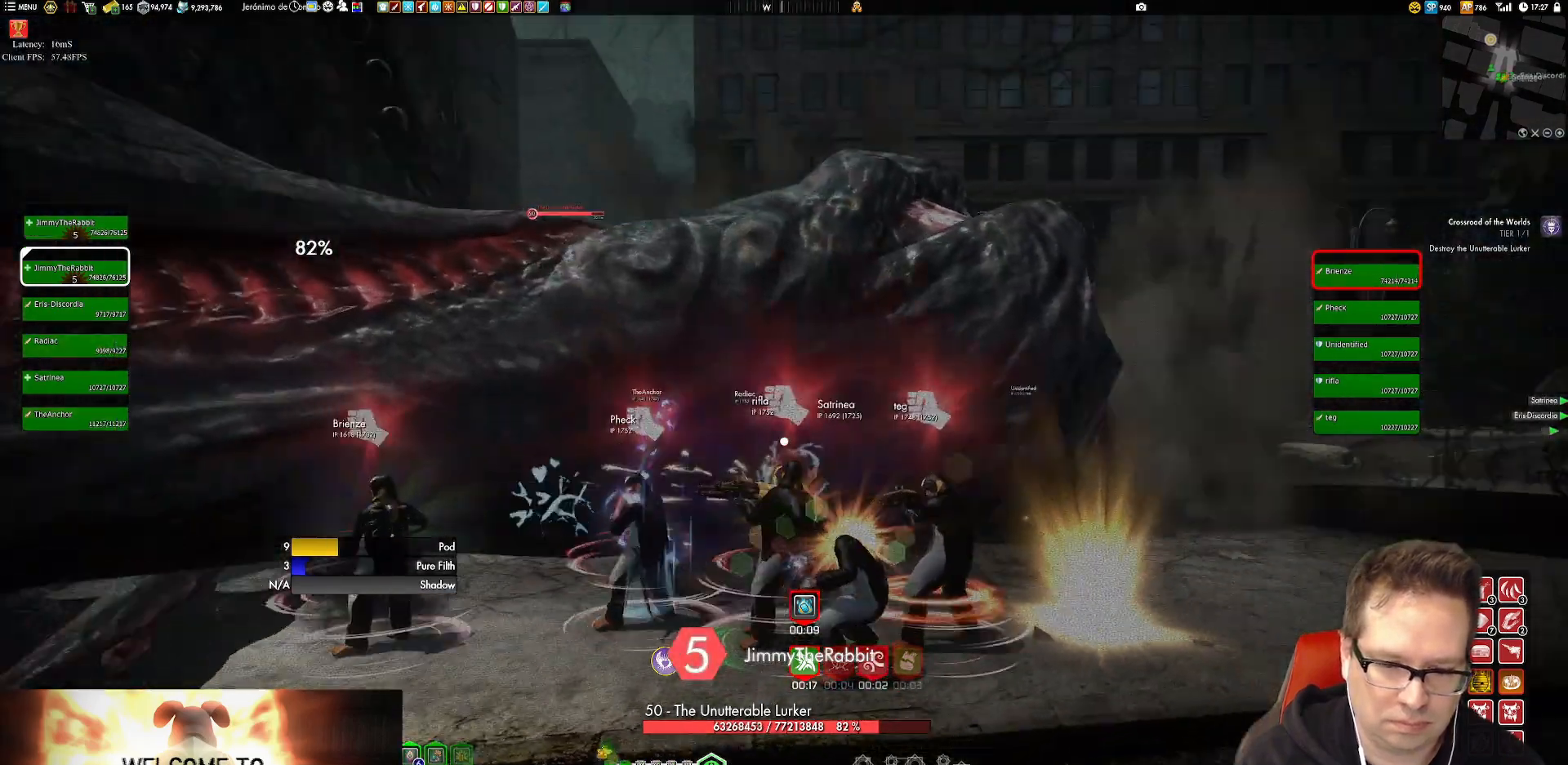
{"buttons": ["X"], "left_stick": "center", "right_stick": "center", "events": [[367, "right_stick", "center"], [467, "X", "down"]]}
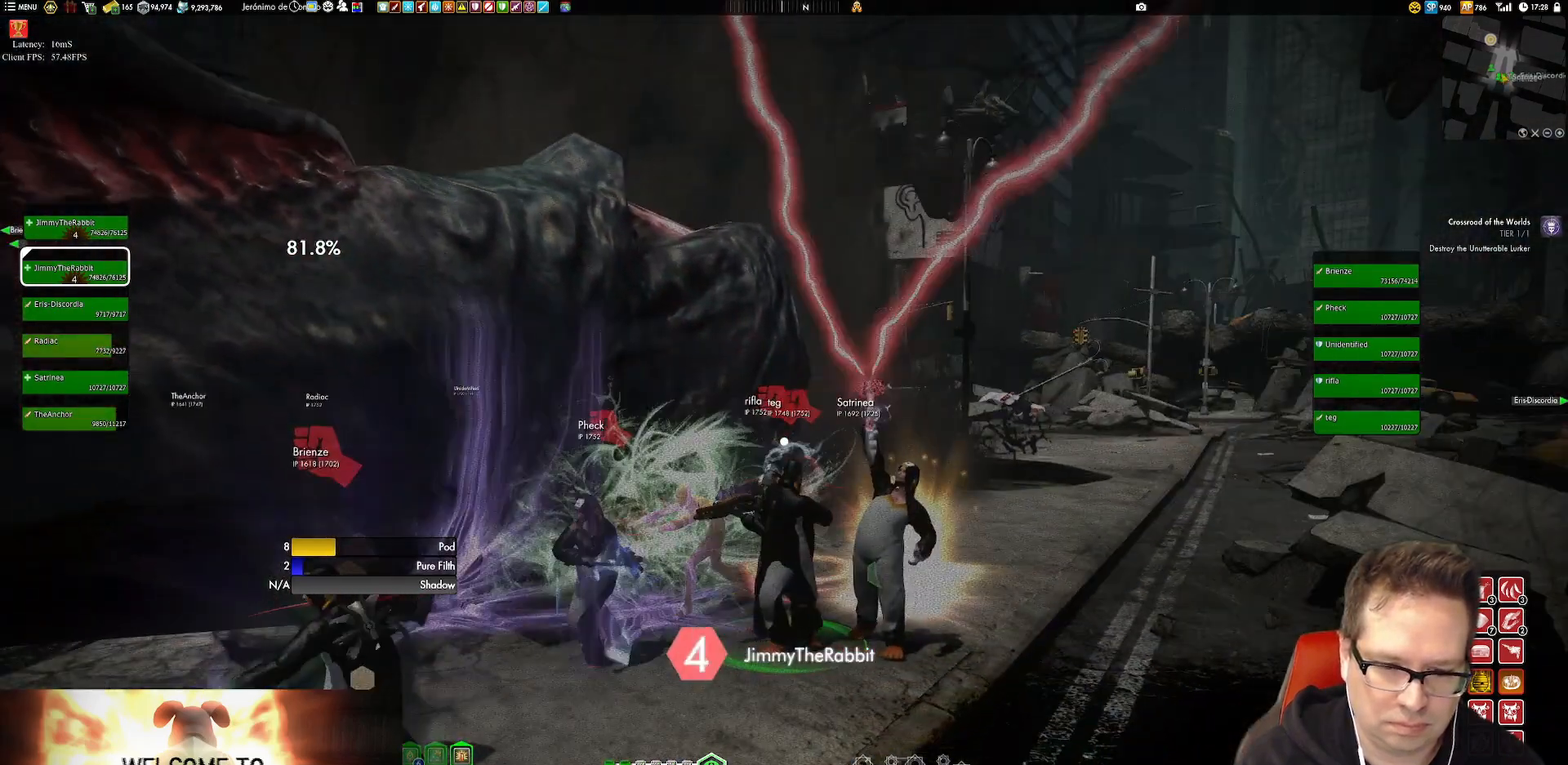
{"buttons": ["X"], "left_stick": "center", "right_stick": "center", "events": [[34, "X", "up"], [201, "left_stick", "down-left"], [201, "right_stick", "down-right"], [334, "right_stick", "center"], [368, "left_stick", "center"], [468, "X", "down"]]}
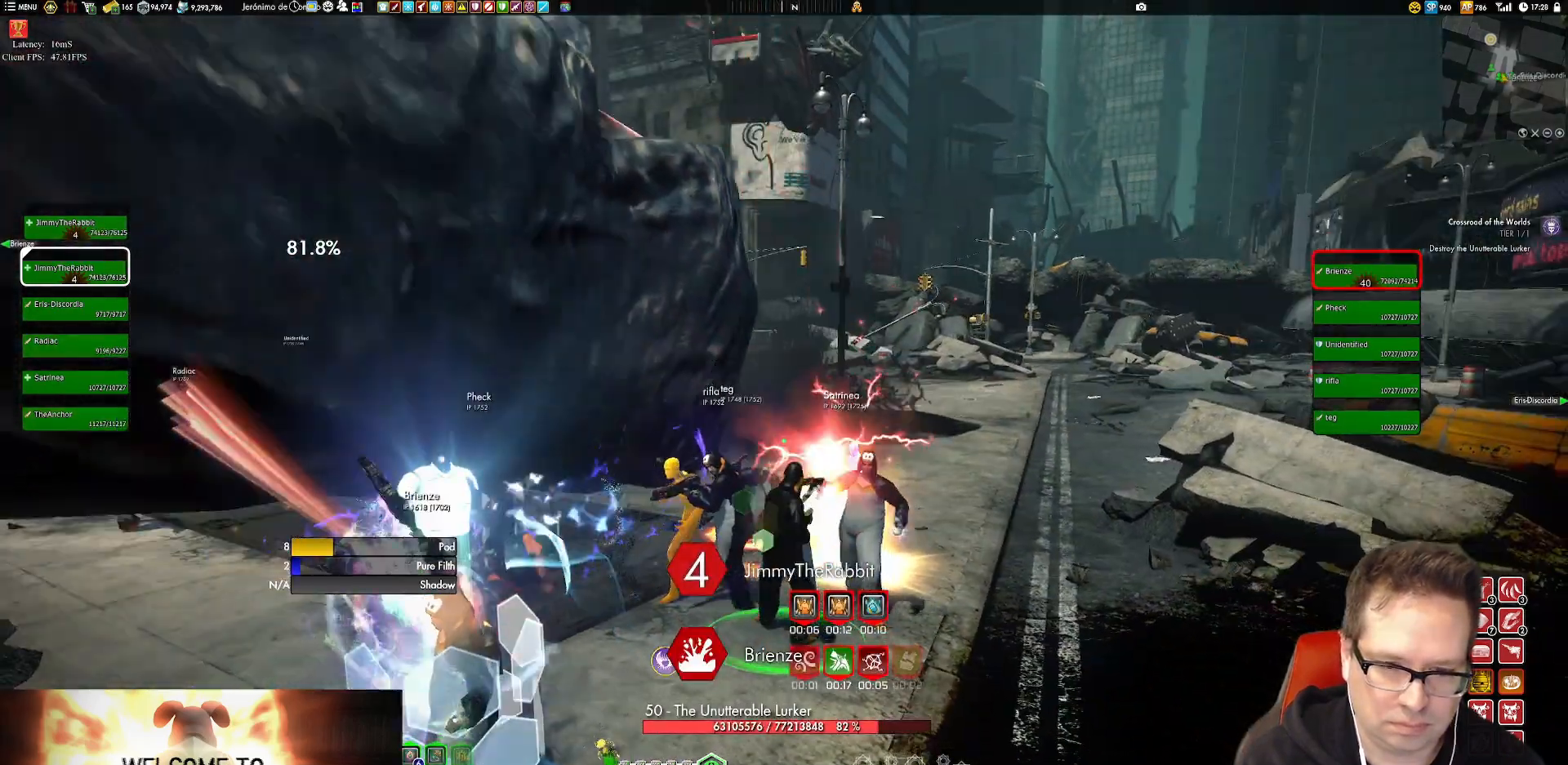
{"buttons": [], "left_stick": "center", "right_stick": "center", "events": [[184, "left_stick", "down-left"], [251, "X", "up"], [351, "X", "down"], [384, "left_stick", "center"], [451, "X", "up"]]}
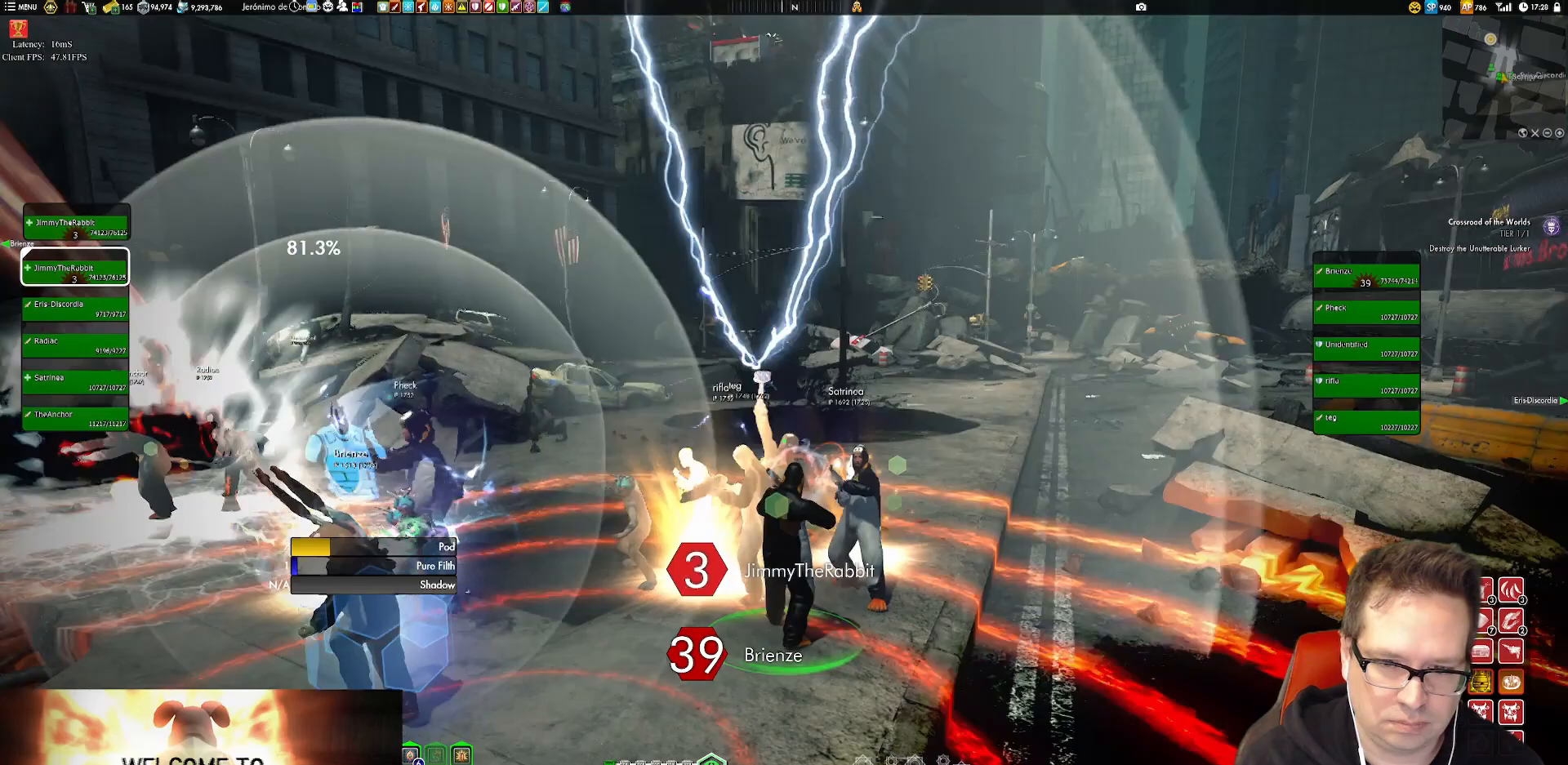
{"buttons": [], "left_stick": "center", "right_stick": "center", "events": [[50, "X", "down"], [117, "X", "up"], [217, "X", "down"], [317, "X", "up"], [417, "X", "down"], [484, "X", "up"]]}
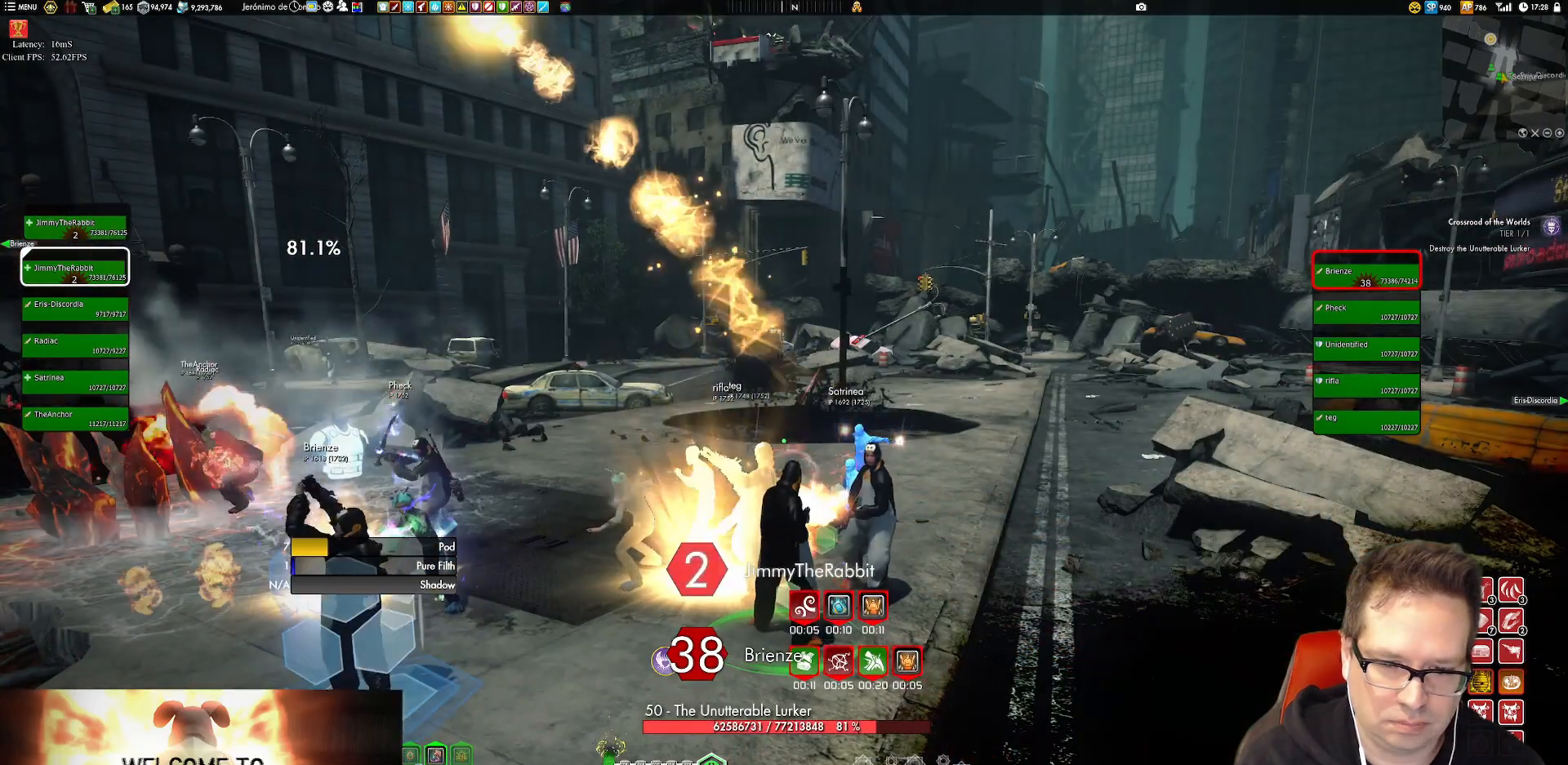
{"buttons": ["X"], "left_stick": "center", "right_stick": "center", "events": [[84, "X", "down"], [150, "X", "up"], [217, "X", "down"], [351, "X", "up"], [417, "X", "down"]]}
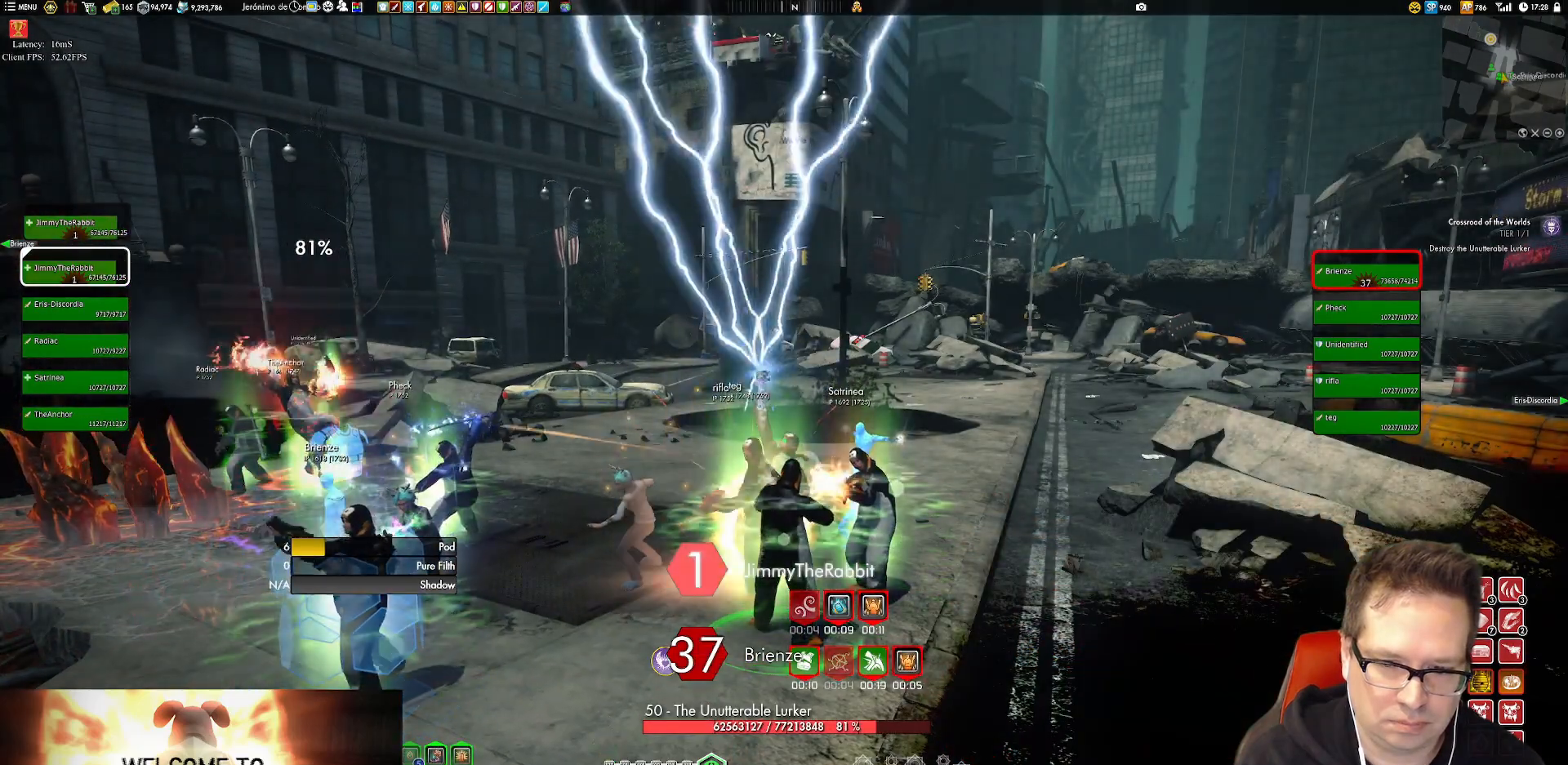
{"buttons": ["X"], "left_stick": "center", "right_stick": "center", "events": [[50, "X", "up"], [317, "X", "down"], [384, "X", "up"], [484, "X", "down"]]}
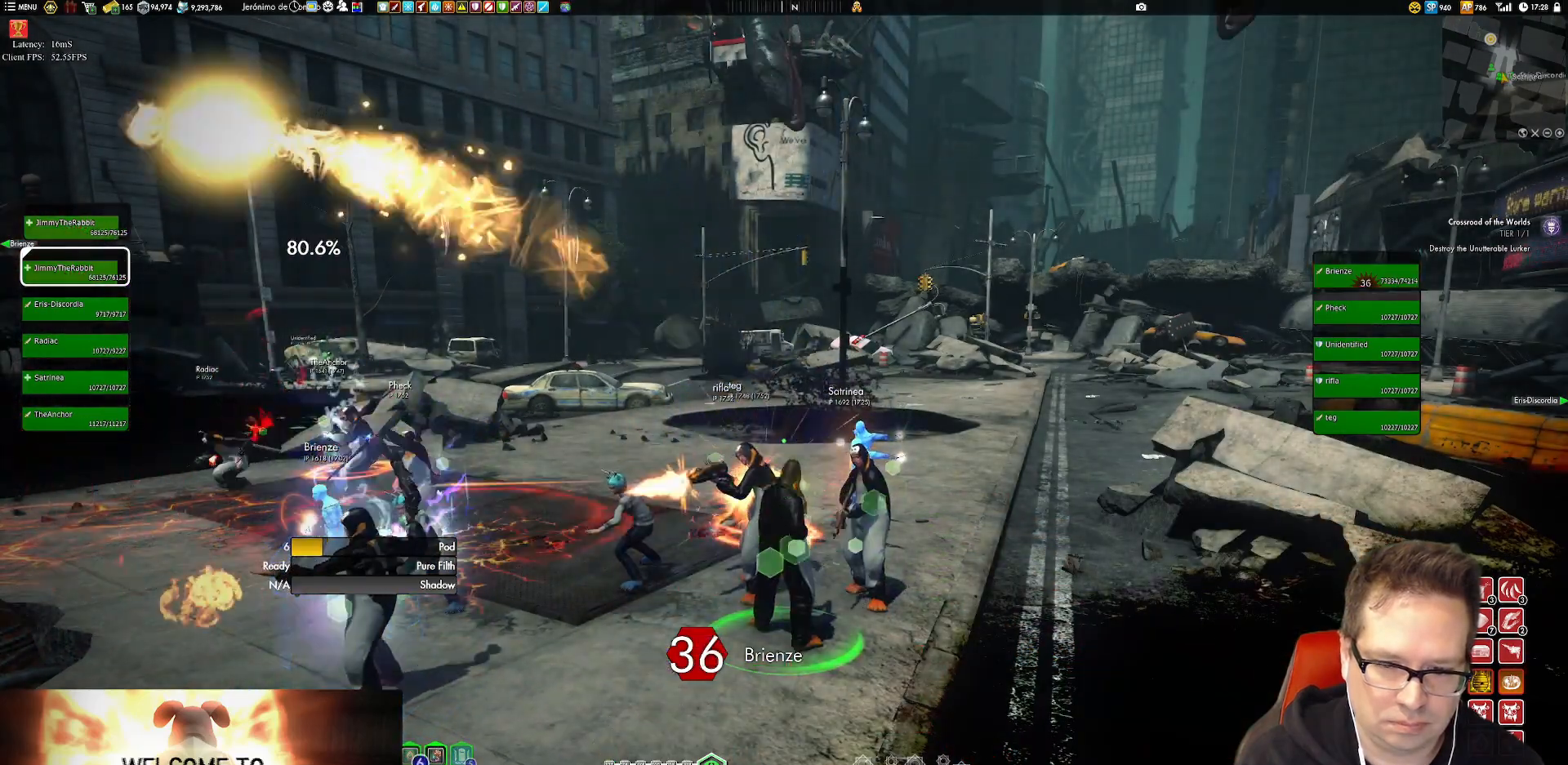
{"buttons": ["X"], "left_stick": "center", "right_stick": "center", "events": [[117, "X", "up"], [184, "X", "down"], [284, "X", "up"], [451, "X", "down"]]}
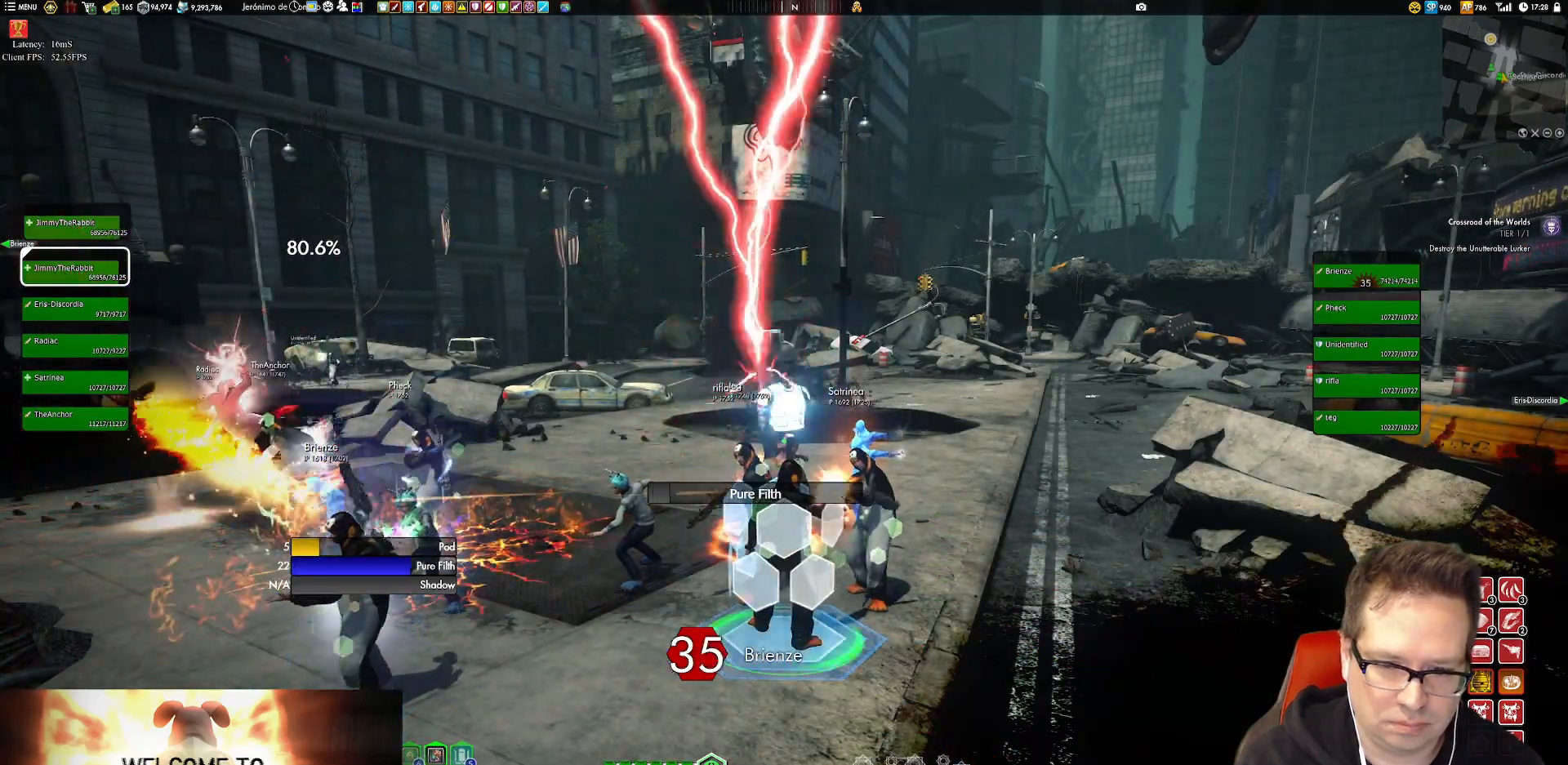
{"buttons": ["X"], "left_stick": "center", "right_stick": "center", "events": [[16, "X", "up"], [150, "X", "down"], [250, "X", "up"], [484, "X", "down"]]}
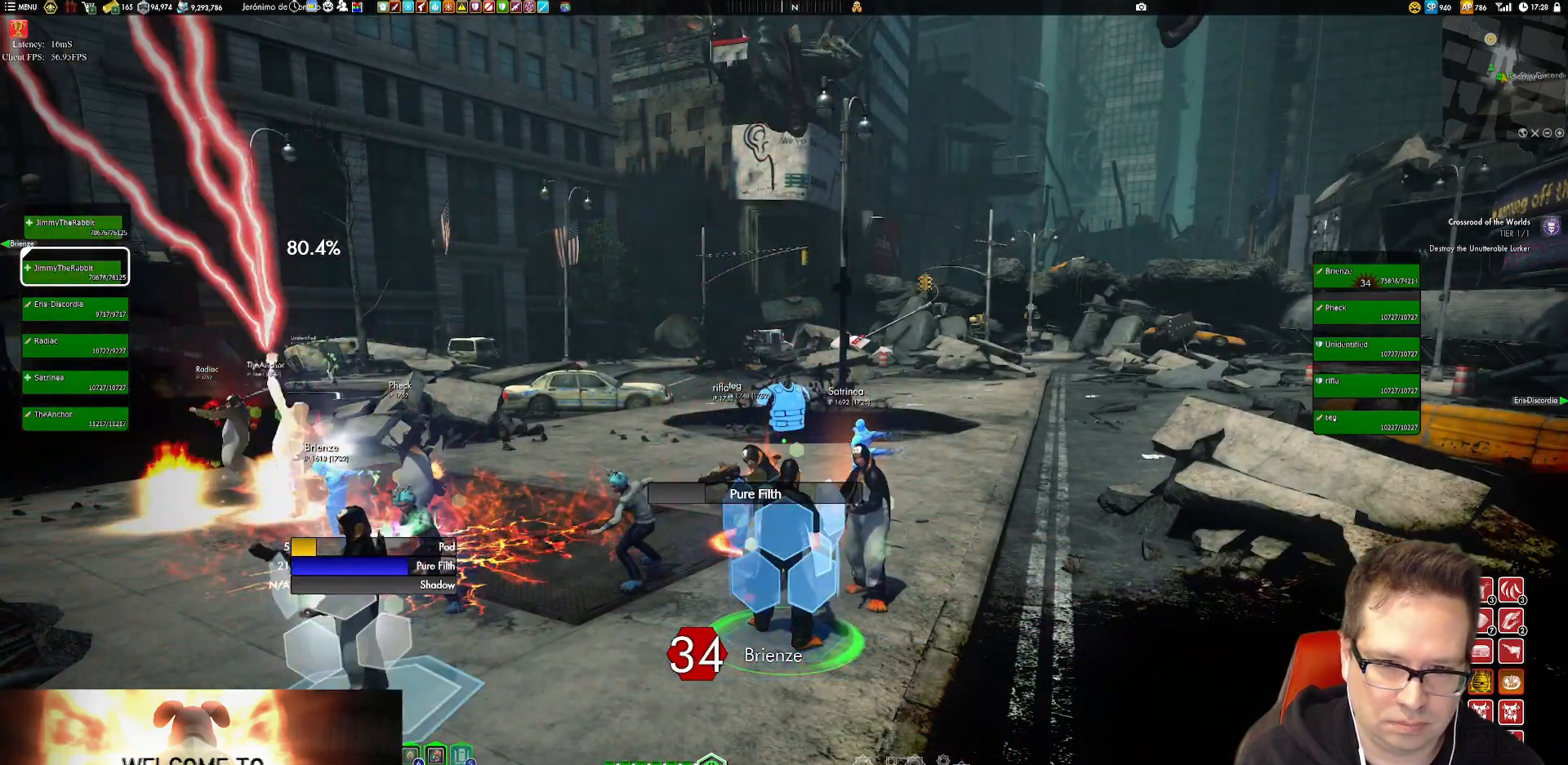
{"buttons": ["X"], "left_stick": "center", "right_stick": "center", "events": [[84, "X", "up"], [251, "X", "down"], [351, "X", "up"], [484, "X", "down"]]}
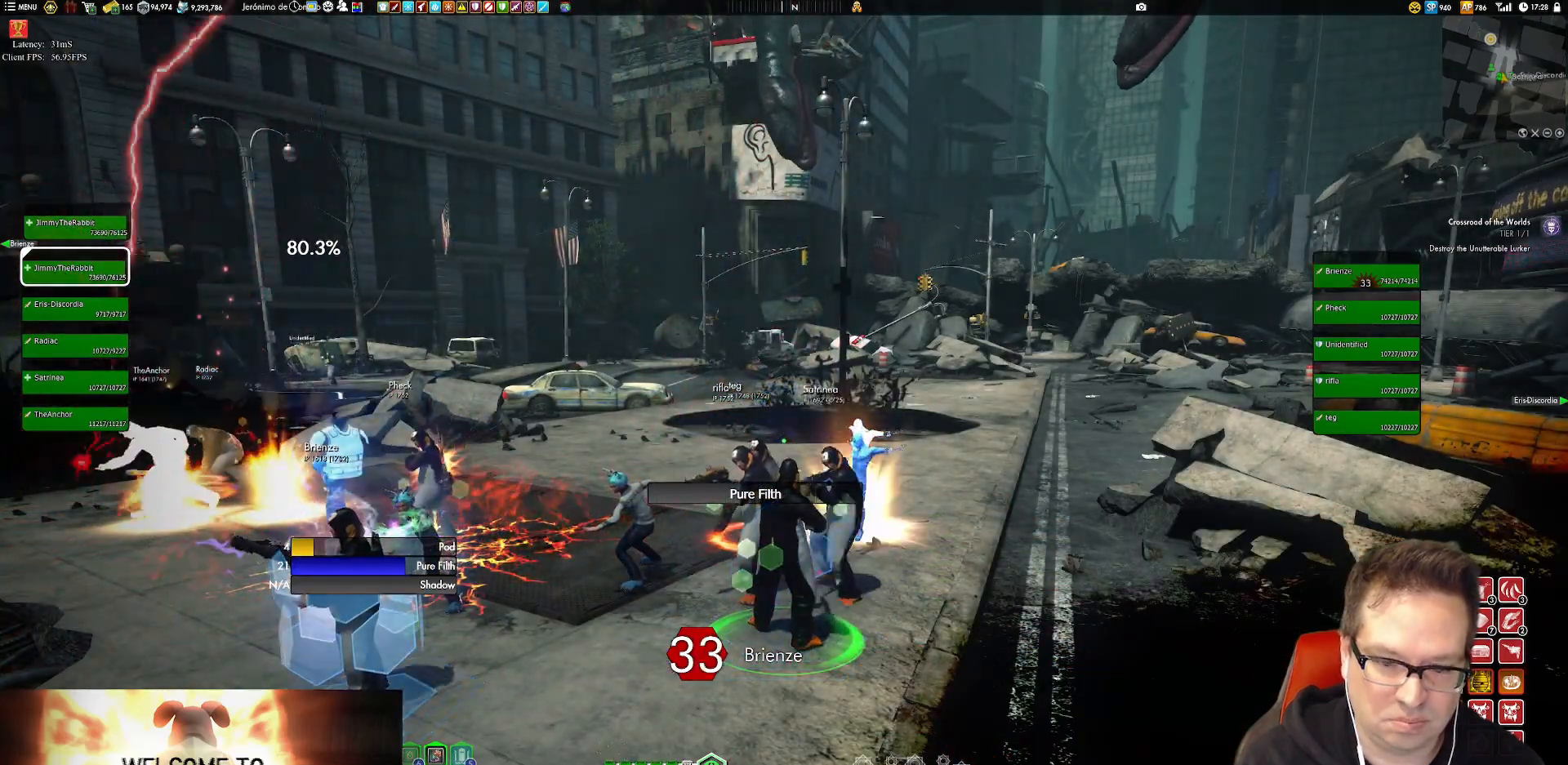
{"buttons": [], "left_stick": "center", "right_stick": "center", "events": [[83, "X", "up"], [384, "X", "down"], [417, "X", "up"]]}
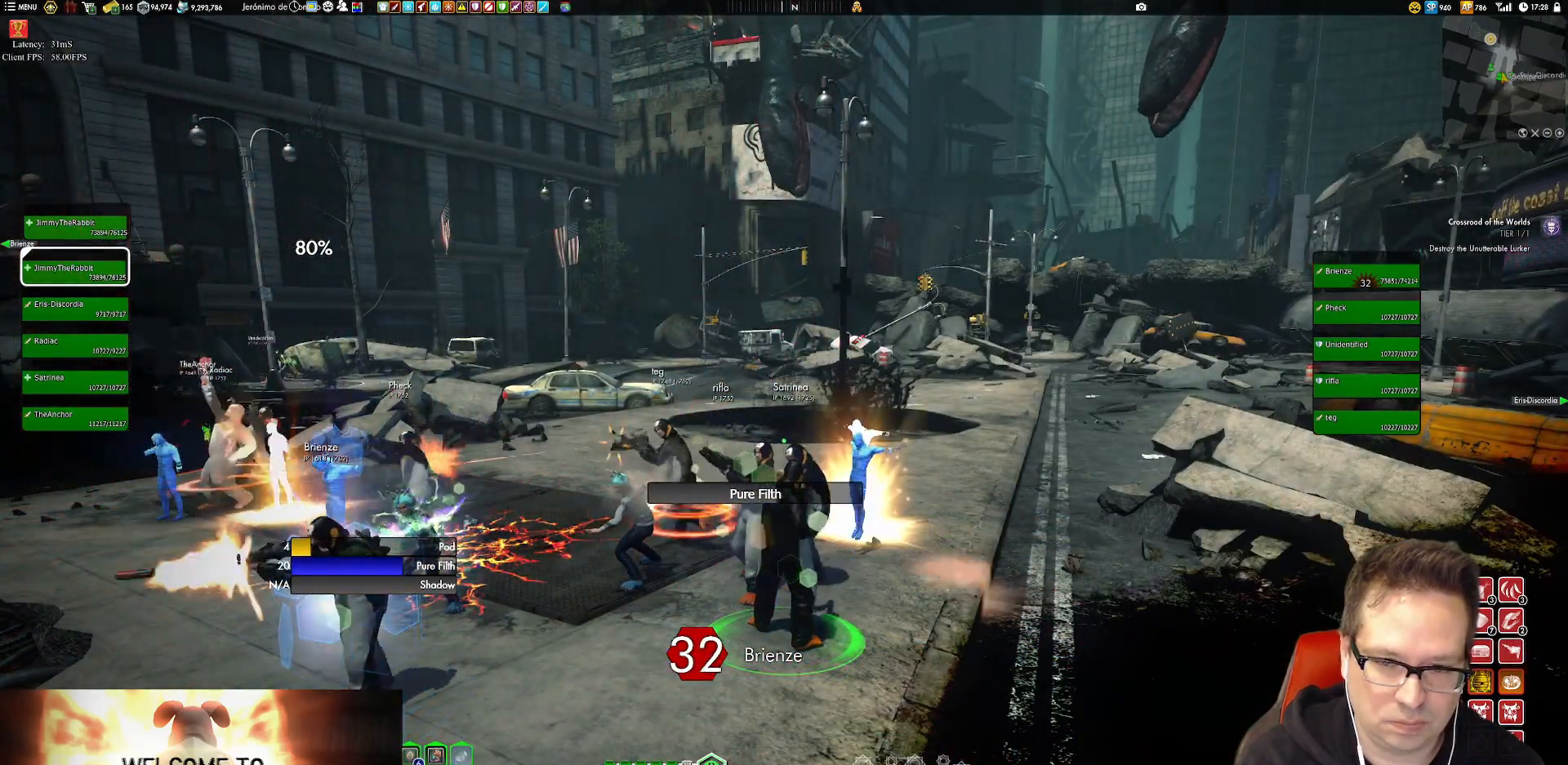
{"buttons": ["X"], "left_stick": "center", "right_stick": "center", "events": [[50, "X", "down"], [150, "X", "up"], [284, "X", "down"], [317, "X", "up"], [484, "X", "down"]]}
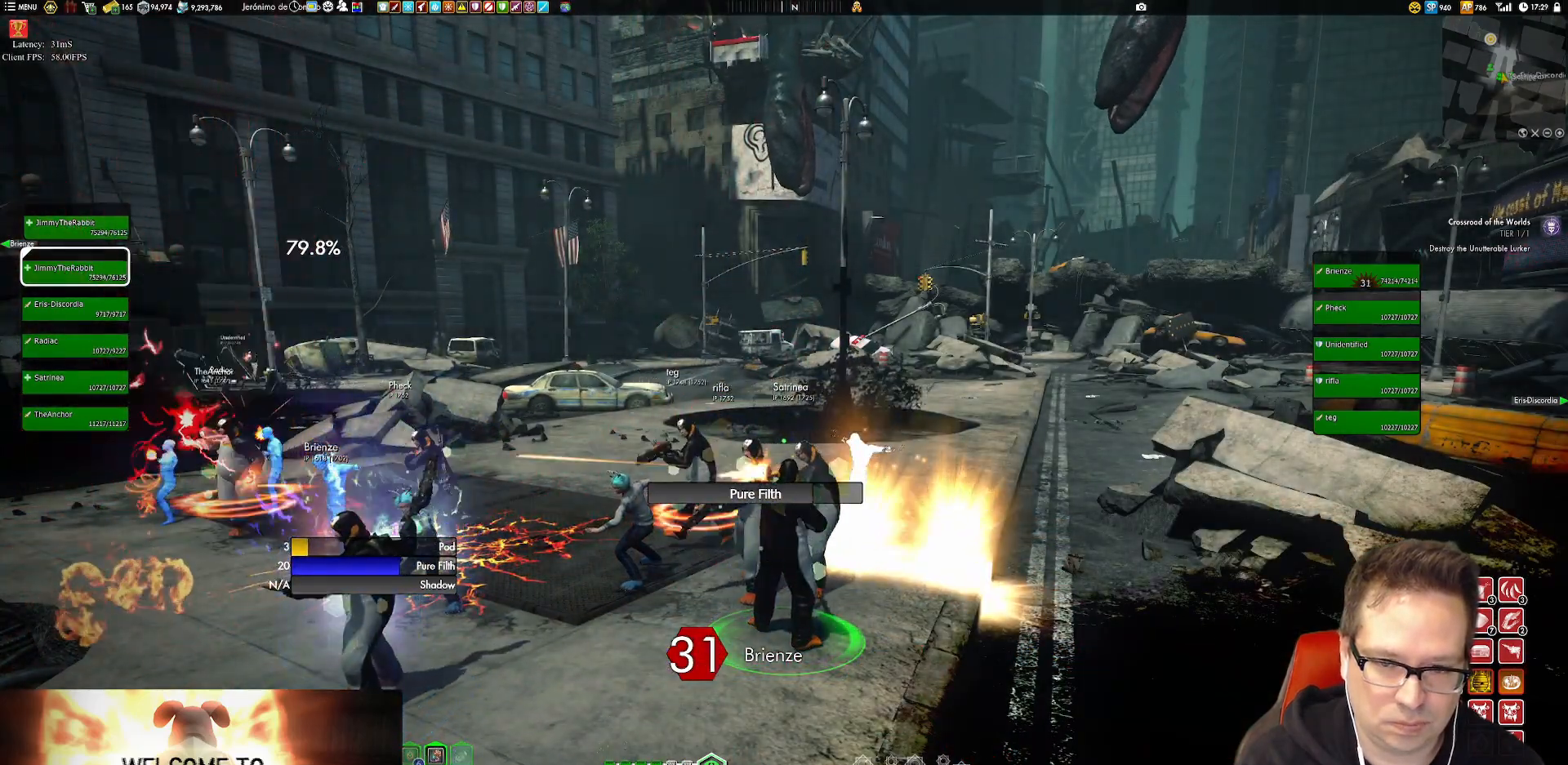
{"buttons": [], "left_stick": "center", "right_stick": "center", "events": [[50, "X", "up"], [183, "X", "down"], [217, "X", "up"], [384, "X", "down"], [417, "X", "up"]]}
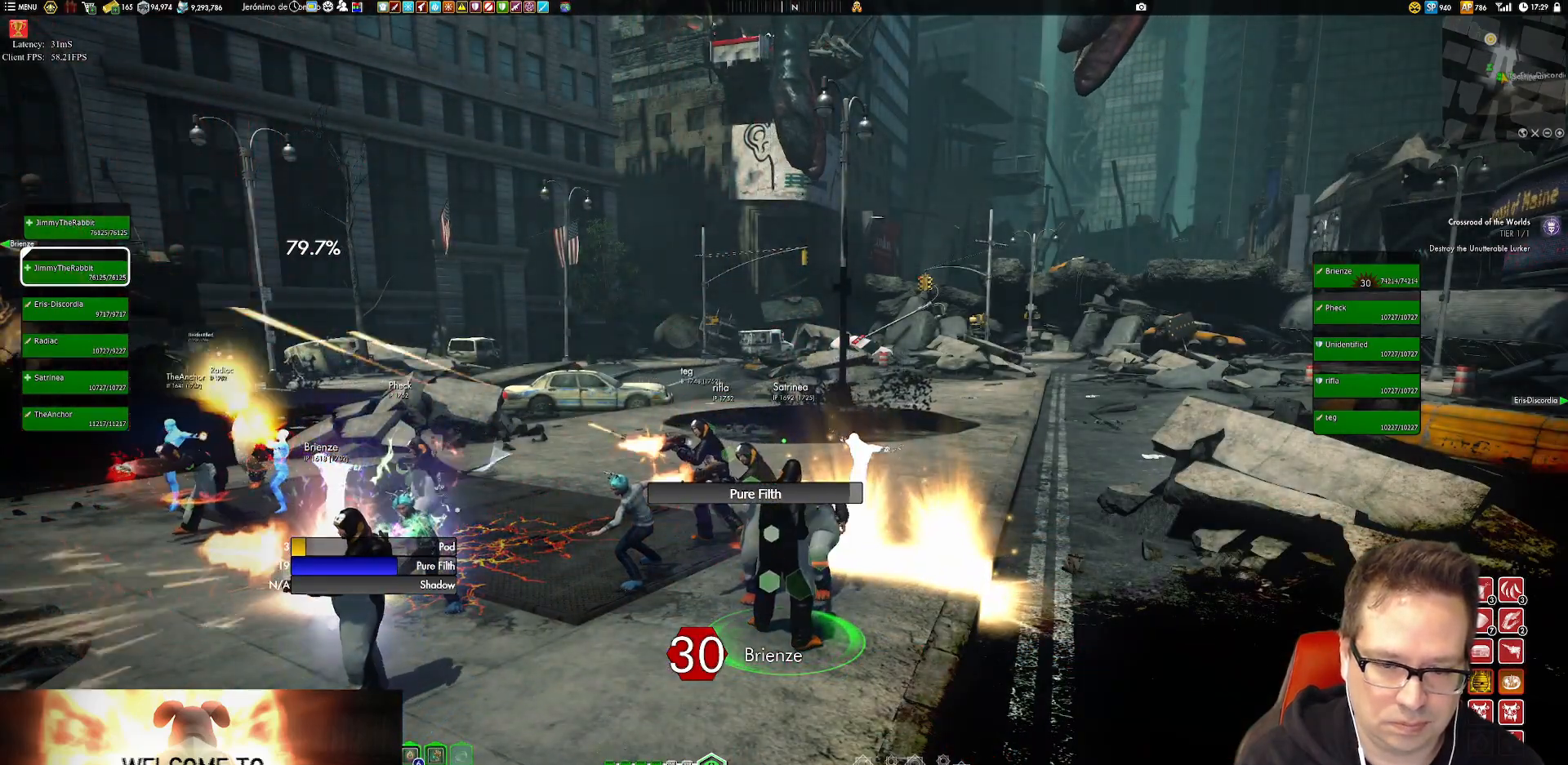
{"buttons": ["X"], "left_stick": "center", "right_stick": "center", "events": [[50, "X", "down"], [150, "X", "up"], [251, "X", "down"], [317, "X", "up"], [484, "X", "down"]]}
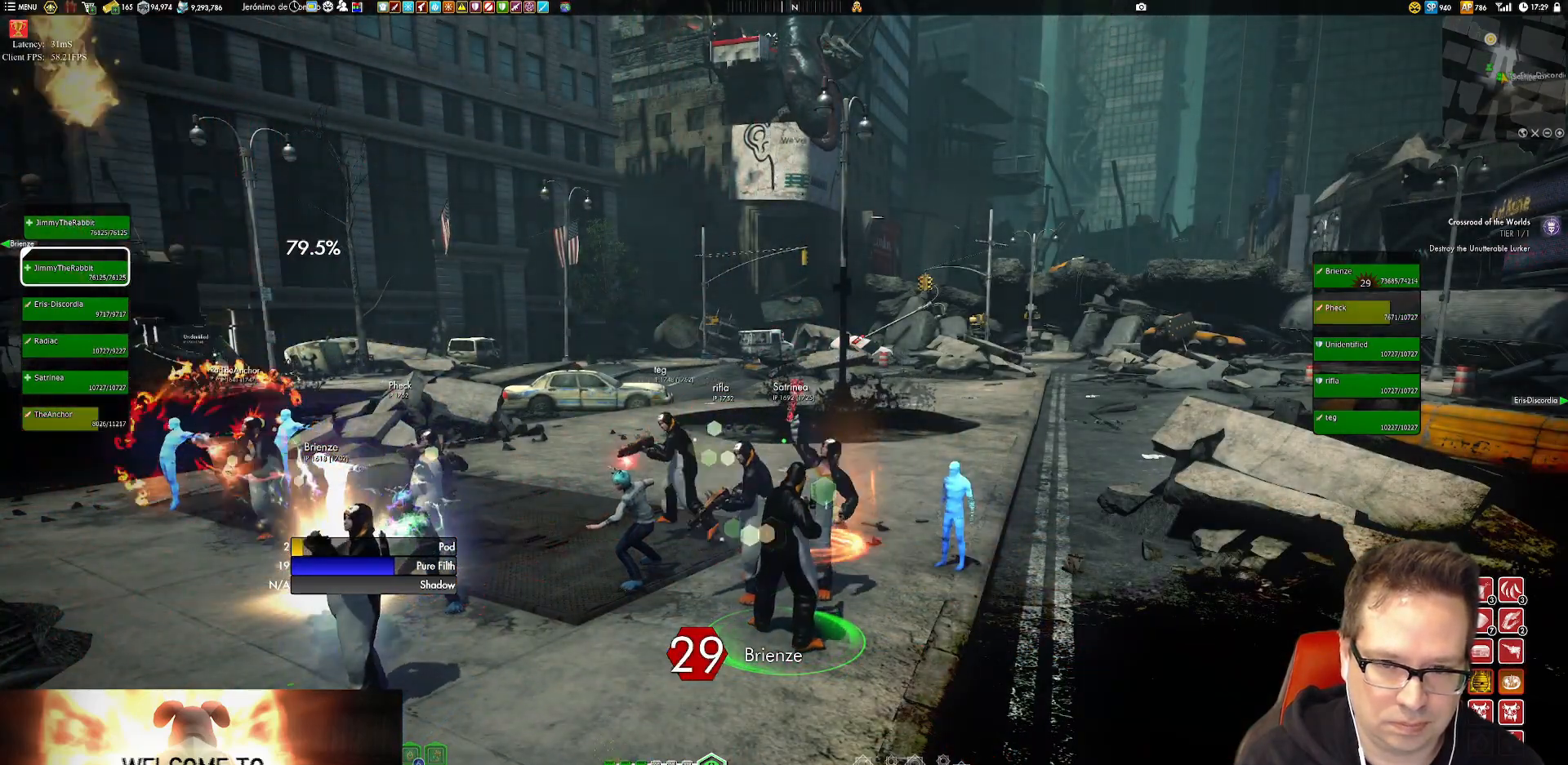
{"buttons": [], "left_stick": "center", "right_stick": "center", "events": [[16, "X", "up"], [217, "X", "down"], [283, "X", "up"], [417, "X", "down"], [484, "X", "up"]]}
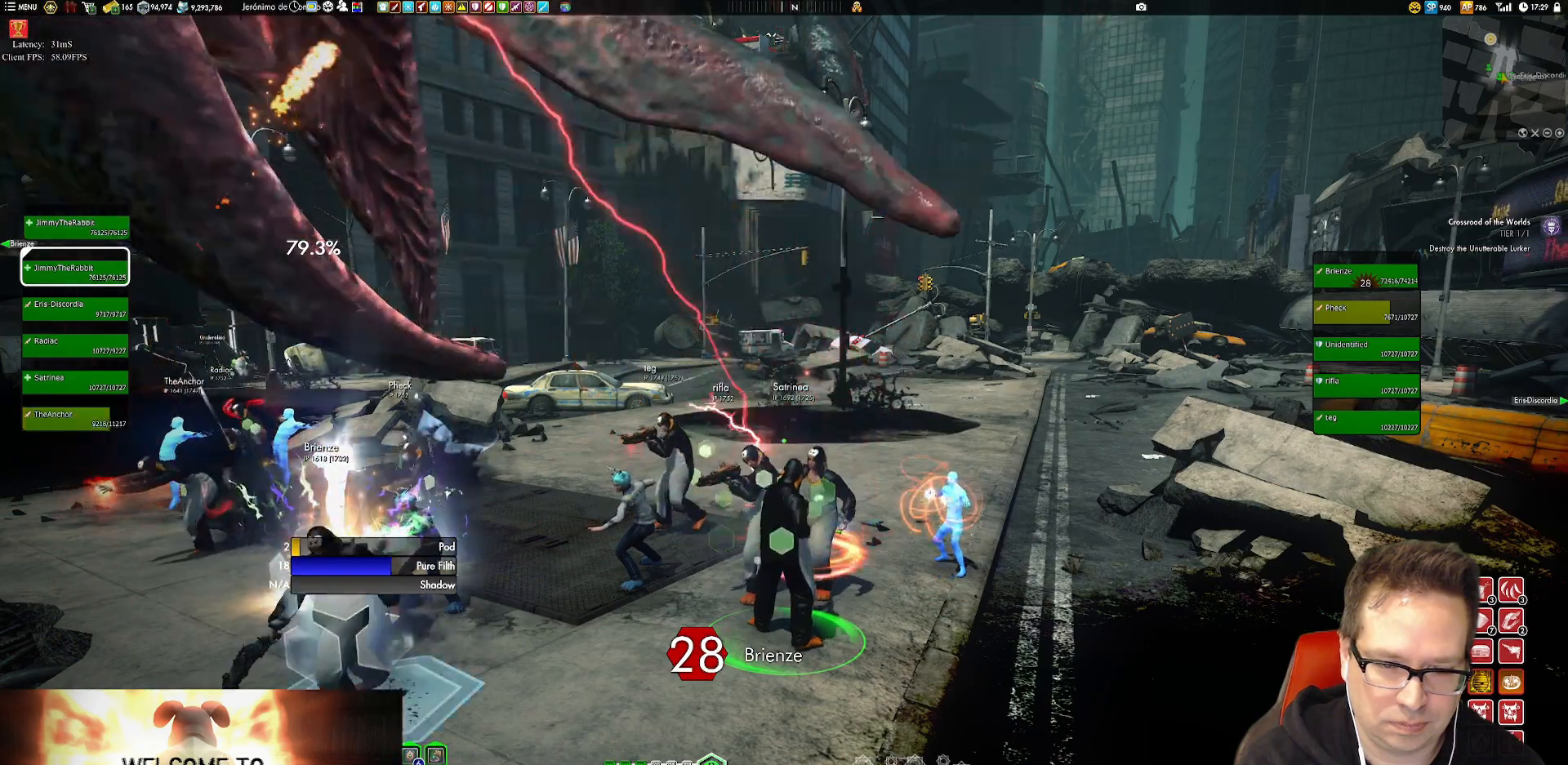
{"buttons": [], "left_stick": "center", "right_stick": "center", "events": [[117, "X", "down"], [184, "X", "up"], [317, "X", "down"], [351, "X", "up"]]}
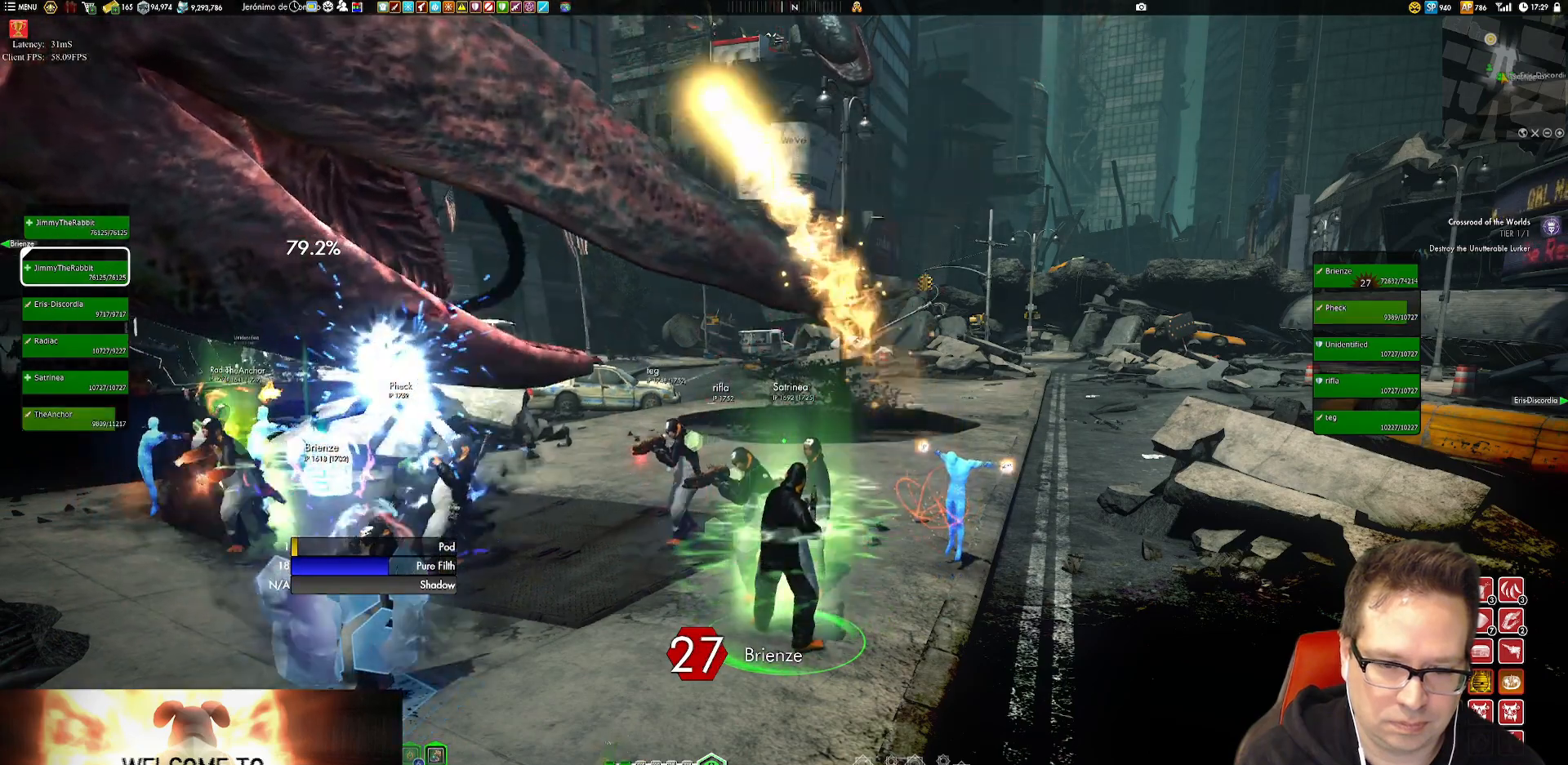
{"buttons": [], "left_stick": "center", "right_stick": "center", "events": [[16, "X", "down"], [50, "X", "up"], [317, "X", "down"], [384, "X", "up"]]}
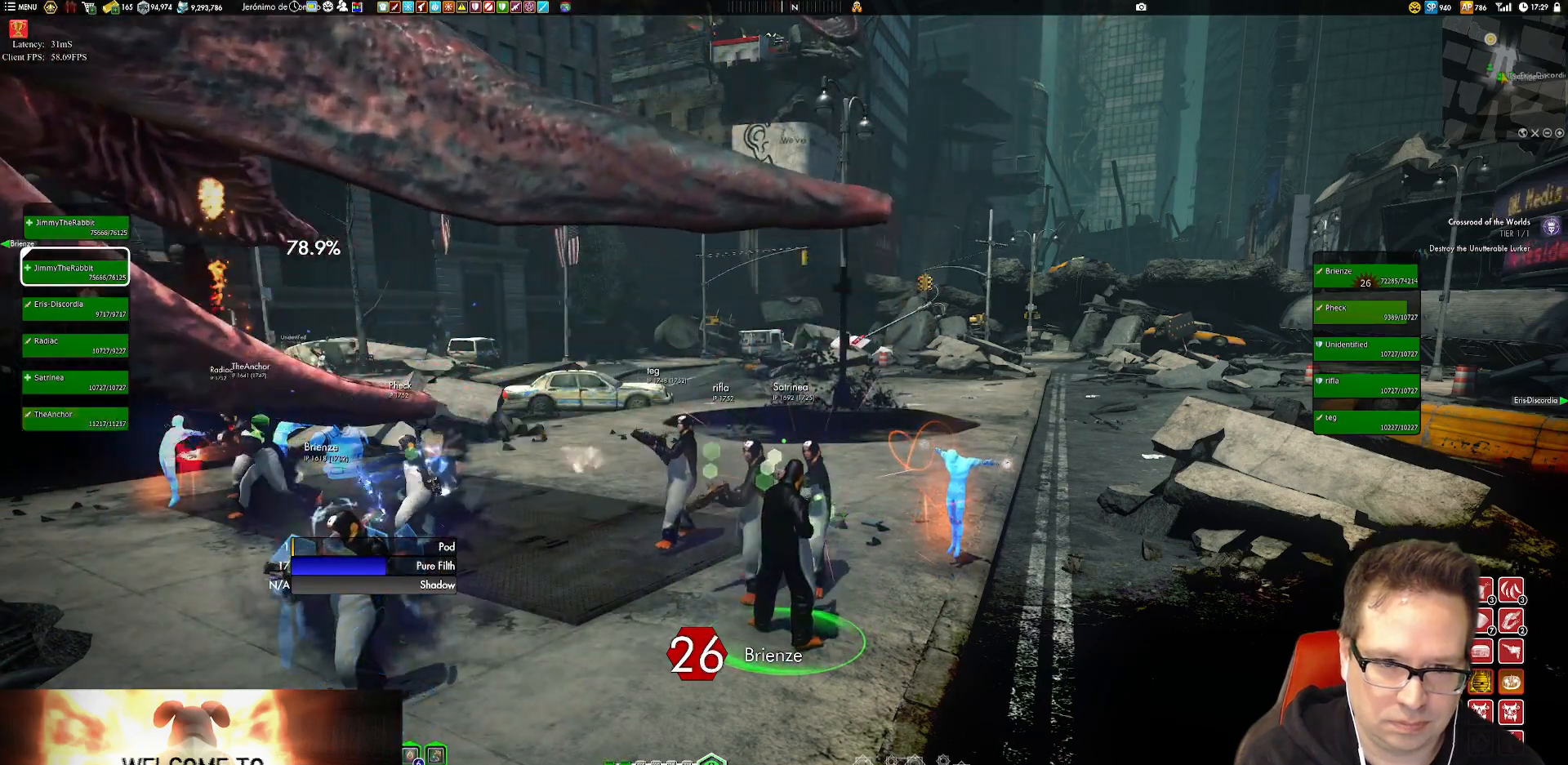
{"buttons": [], "left_stick": "center", "right_stick": "center", "events": [[50, "X", "down"], [84, "X", "up"], [251, "X", "down"], [351, "X", "up"]]}
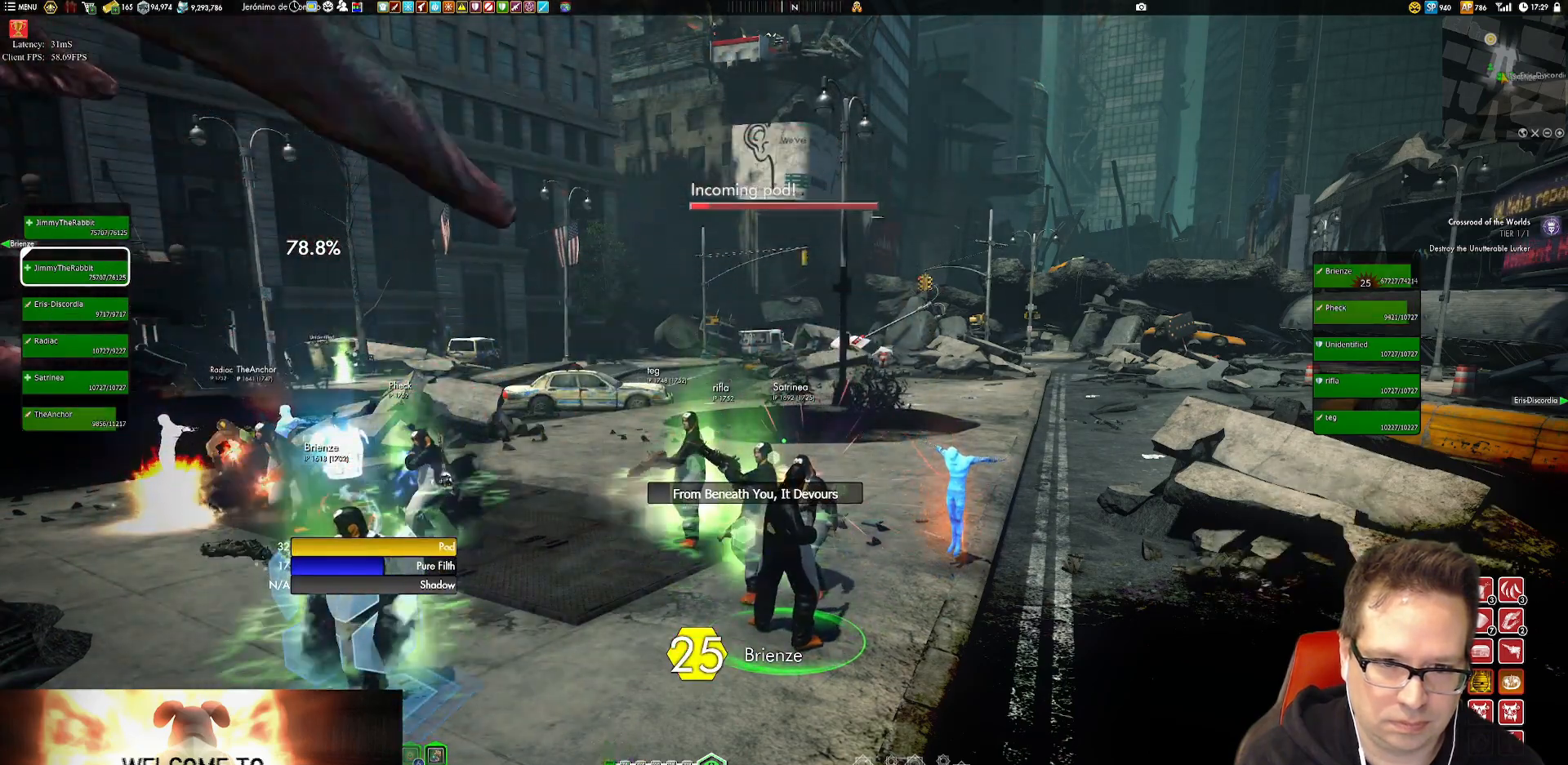
{"buttons": ["X"], "left_stick": "center", "right_stick": "center", "events": [[83, "right_stick", "left"], [250, "right_stick", "center"], [417, "X", "down"]]}
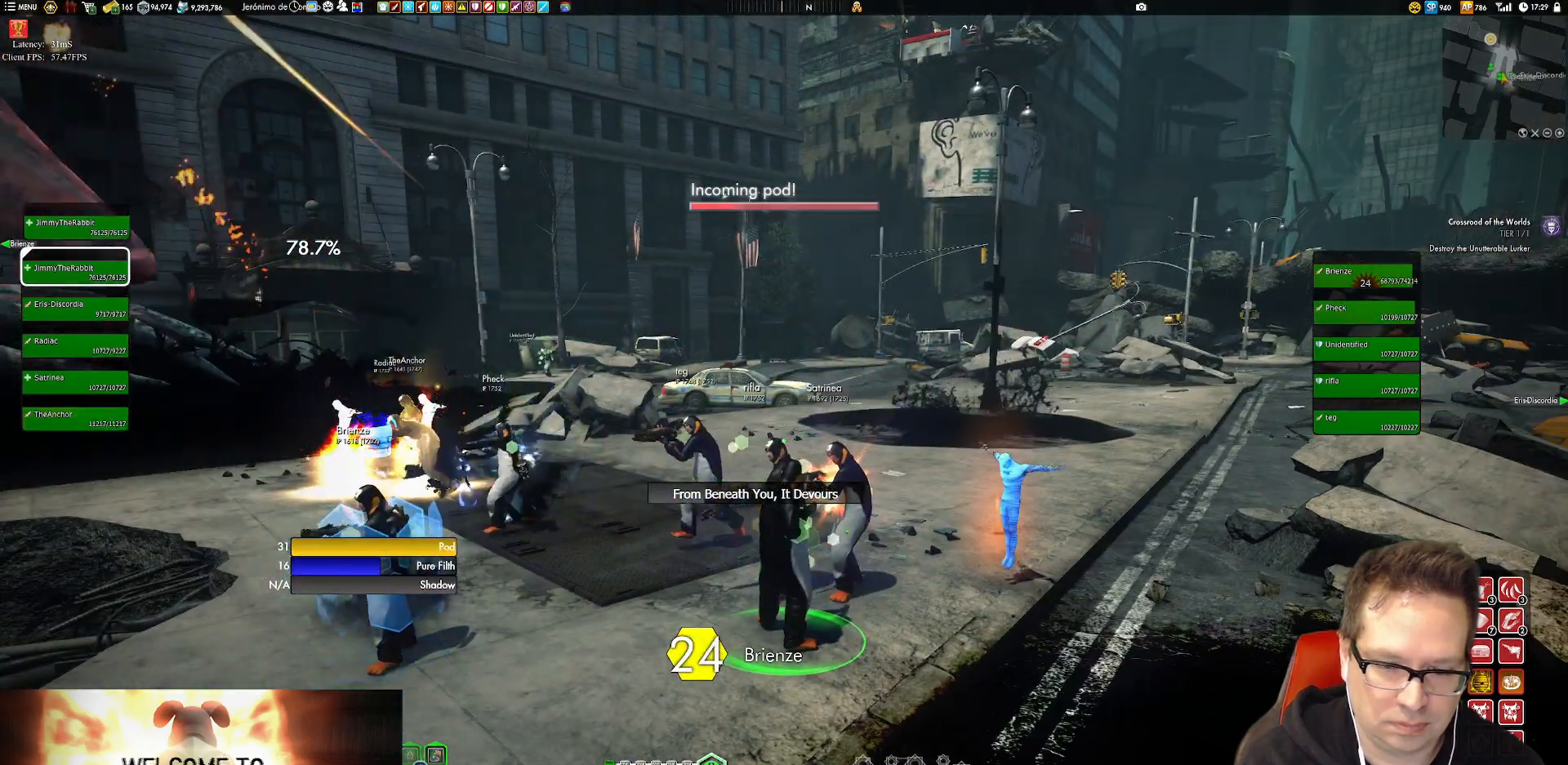
{"buttons": [], "left_stick": "center", "right_stick": "center", "events": [[17, "X", "up"], [84, "X", "down"], [184, "X", "up"], [251, "X", "down"], [384, "X", "up"]]}
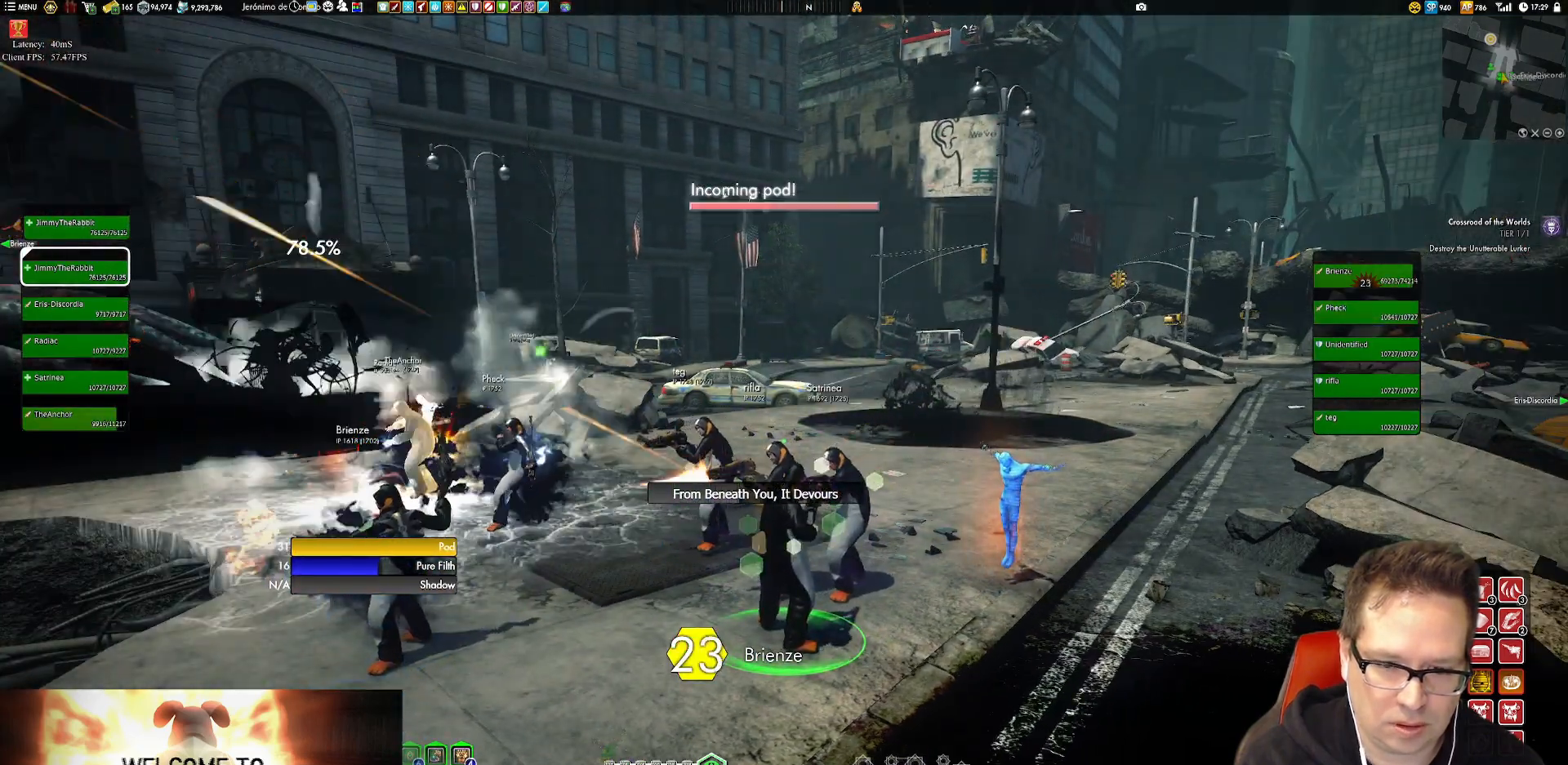
{"buttons": [], "left_stick": "center", "right_stick": "center", "events": []}
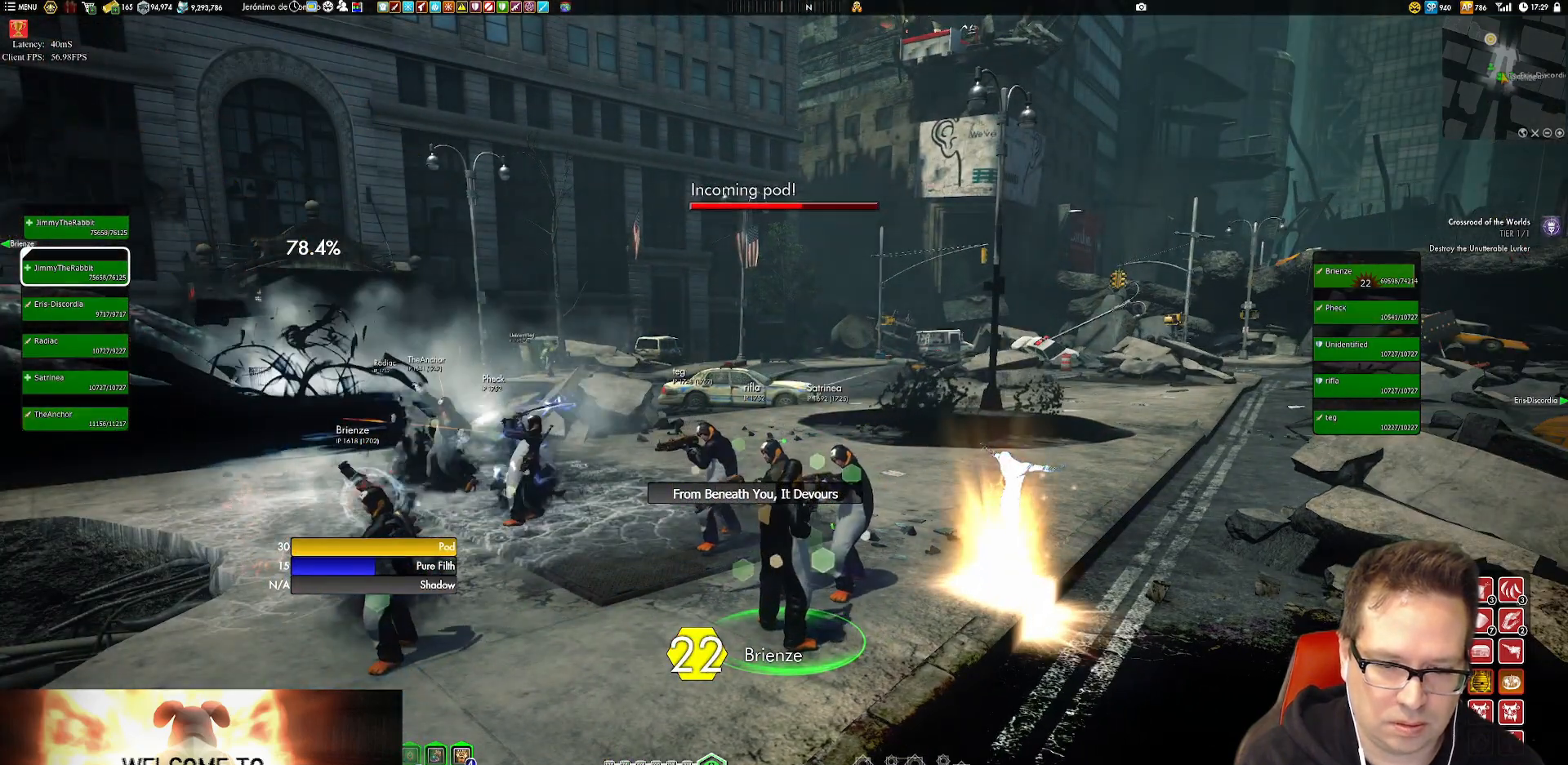
{"buttons": ["X"], "left_stick": "center", "right_stick": "center", "events": [[50, "X", "down"], [117, "X", "up"], [217, "X", "down"], [317, "X", "up"], [384, "X", "down"]]}
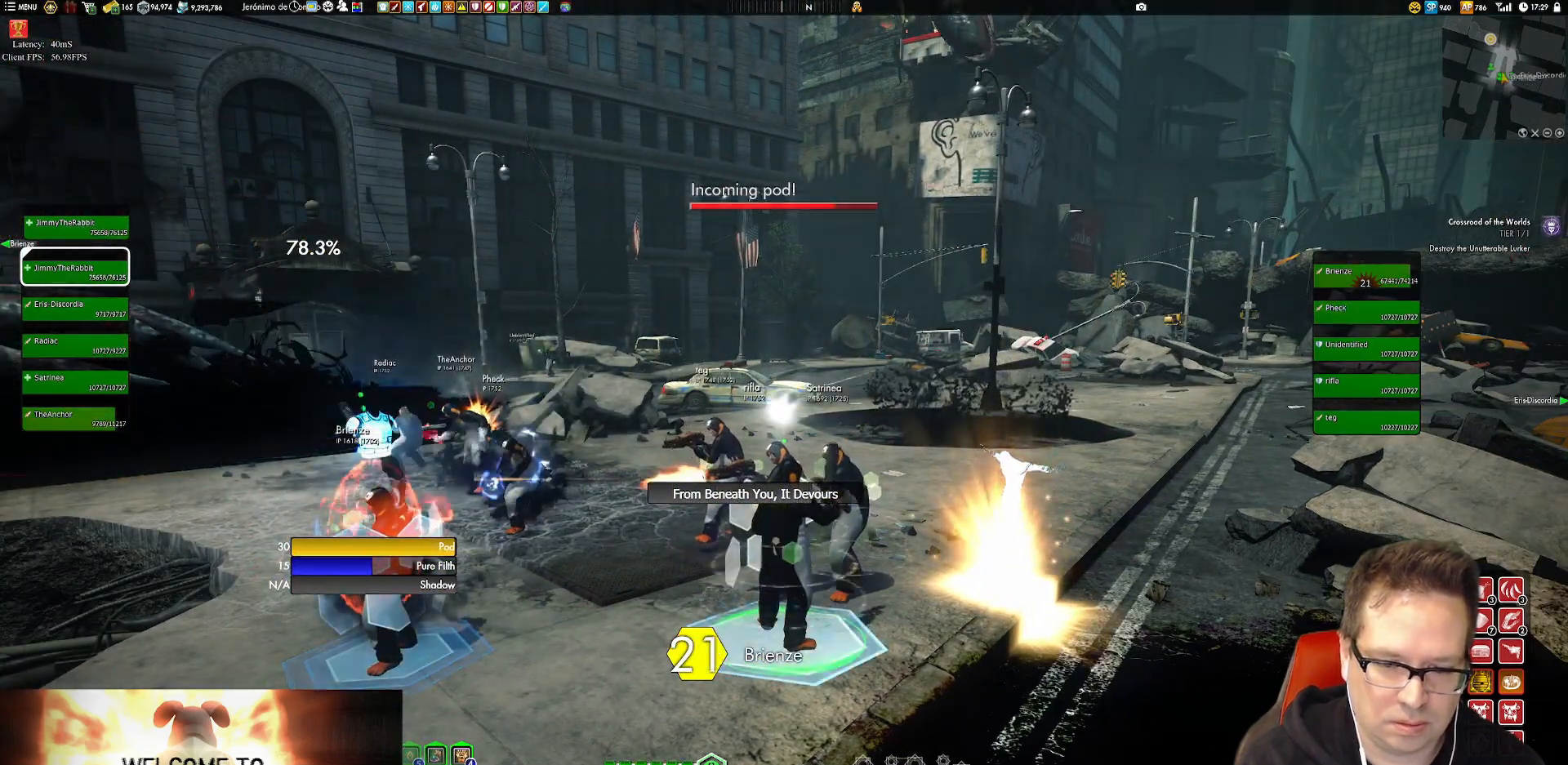
{"buttons": [], "left_stick": "center", "right_stick": "left", "events": [[16, "X", "up"], [217, "A", "down"], [283, "A", "up"], [417, "right_stick", "left"]]}
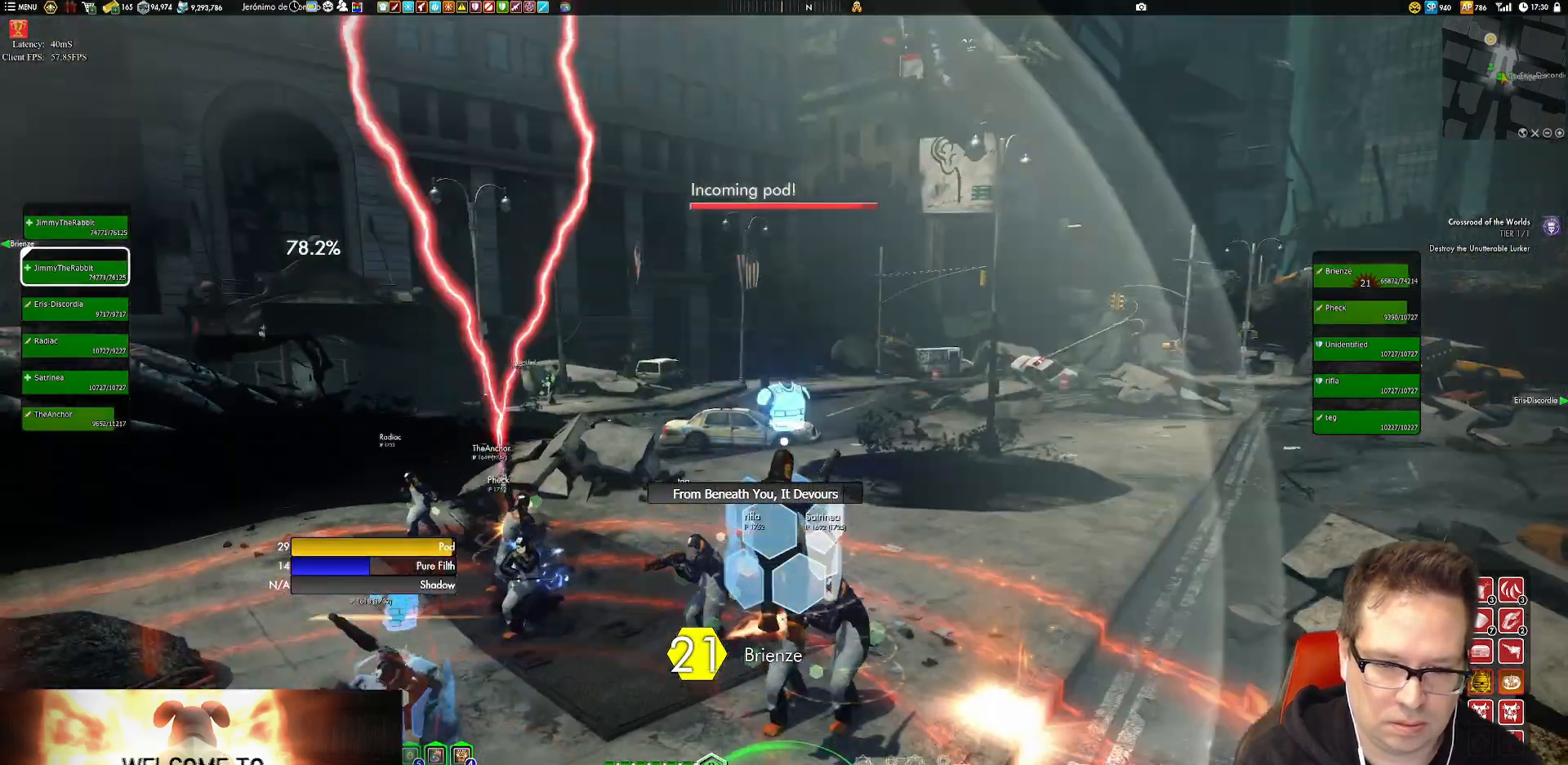
{"buttons": [], "left_stick": "center", "right_stick": "left", "events": []}
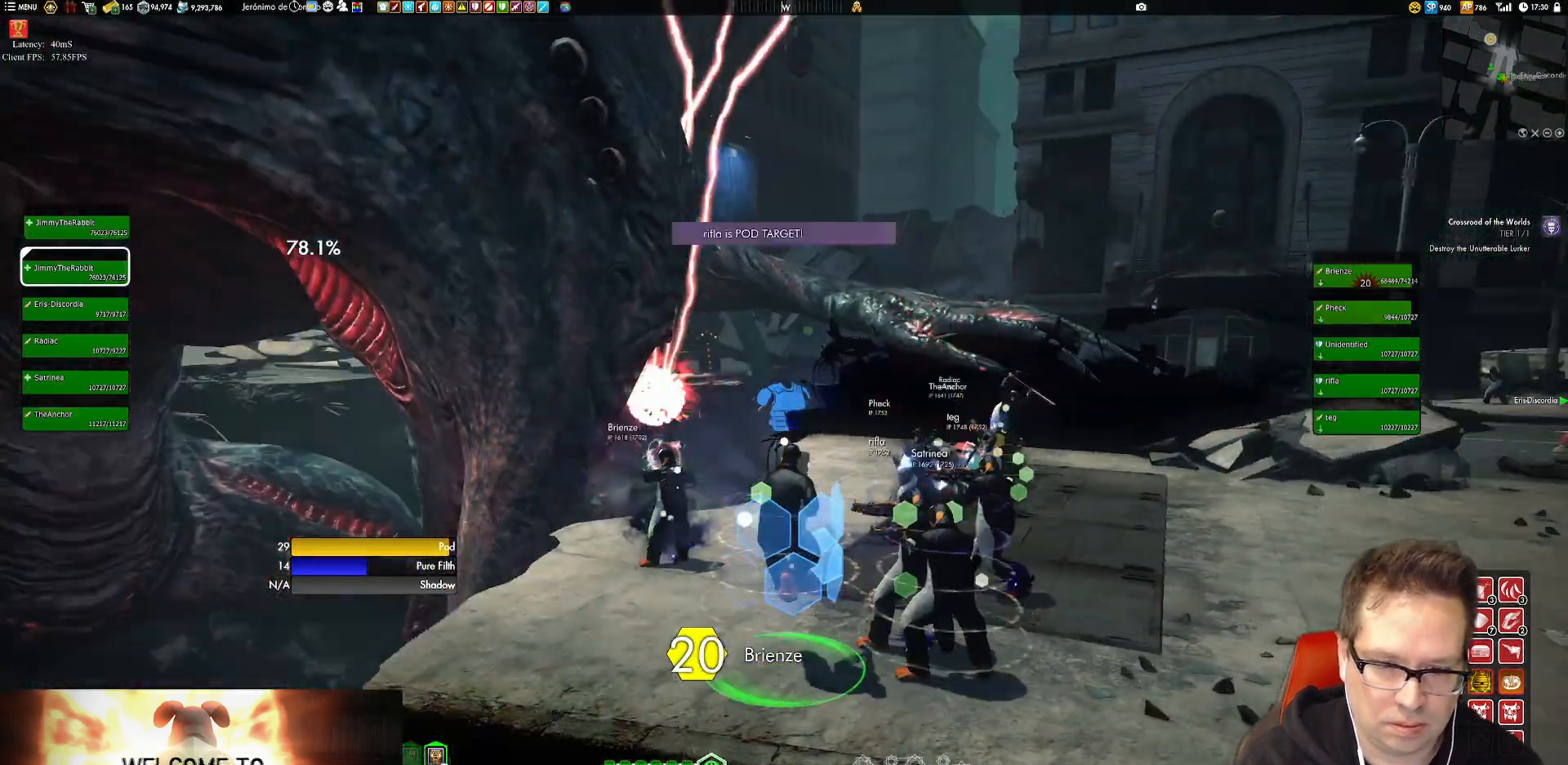
{"buttons": [], "left_stick": "down-right", "right_stick": "left", "events": [[83, "left_stick", "right"], [317, "left_stick", "down"], [417, "left_stick", "down-right"]]}